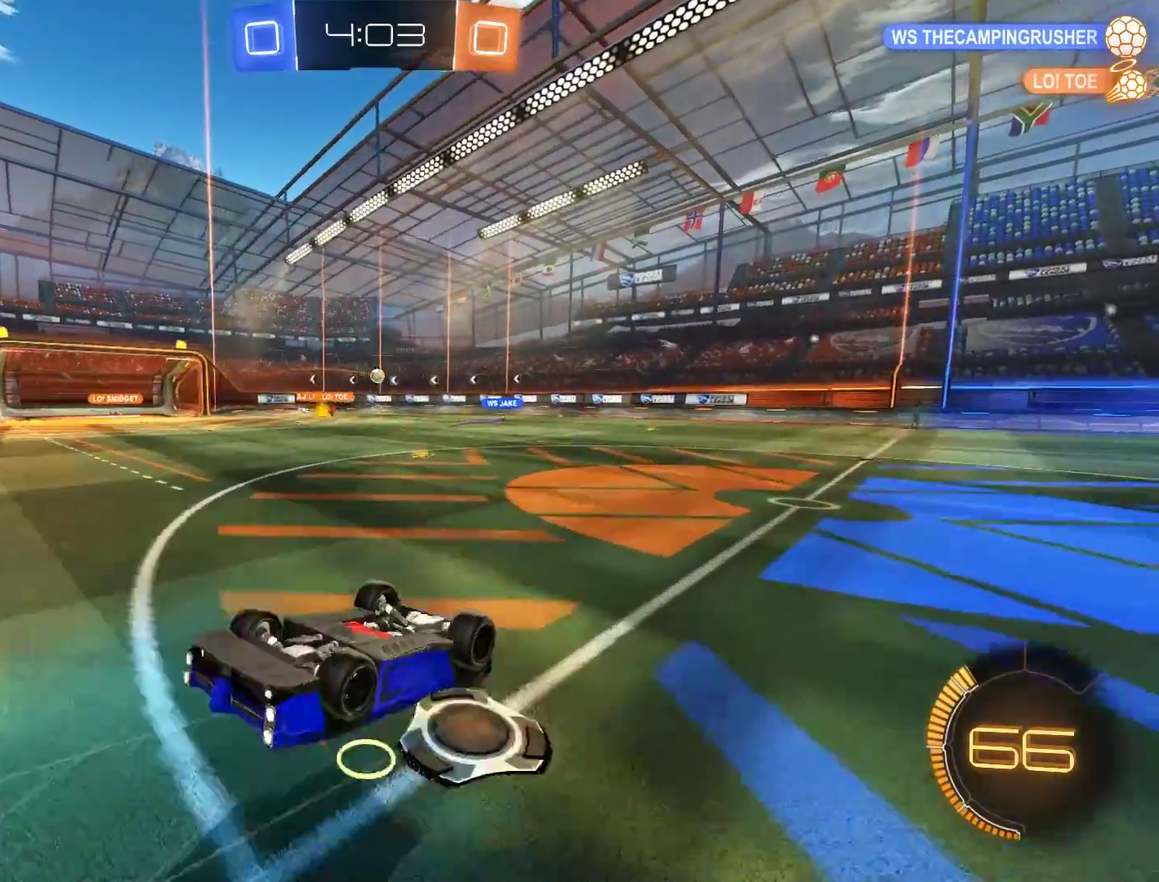
Gameplay with a controller (Xbox layout); each line is a JSON object with the inputs held at the frame after it. "events" lists button and stick changes between this image and that frame as [ms after this image, input, new state], when the widget could be followed in between.
{"buttons": ["B"], "left_stick": "left", "right_stick": "center", "events": [[33, "B", "down"], [500, "left_stick", "left"]]}
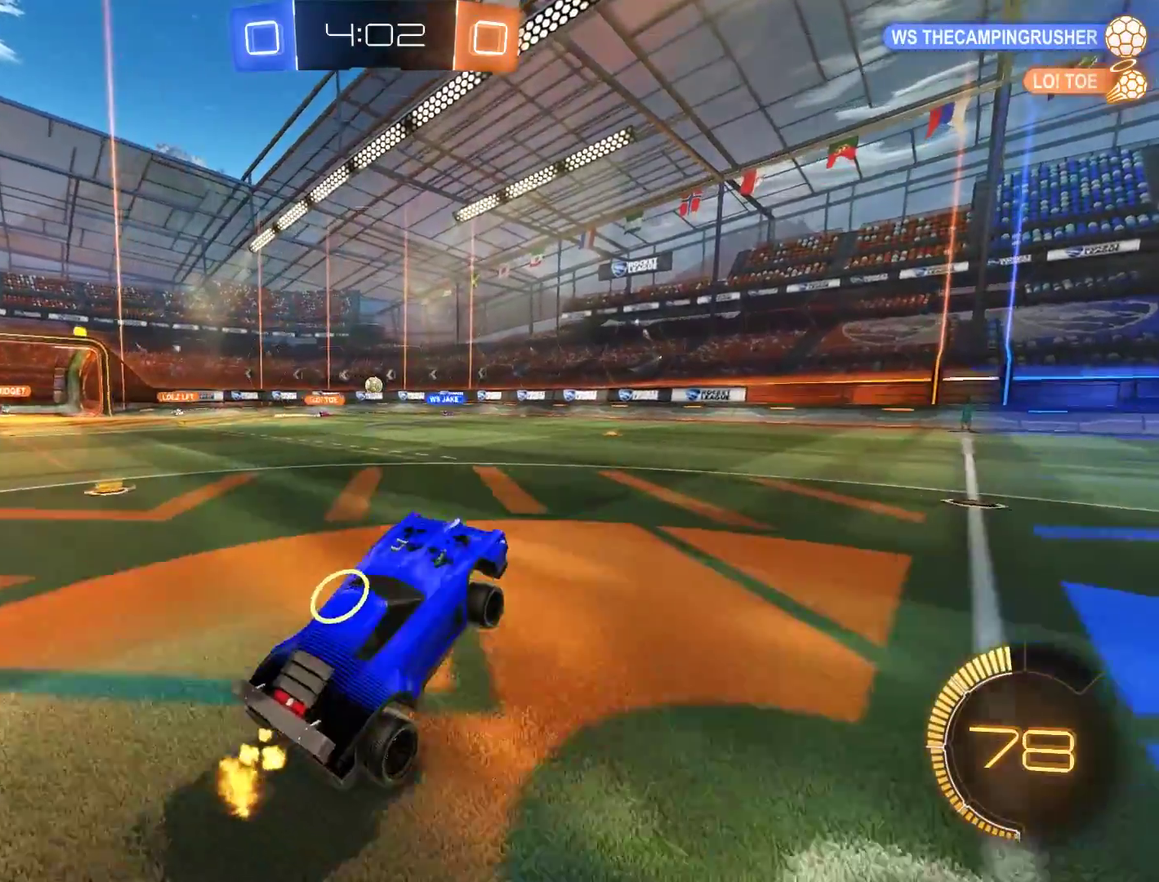
{"buttons": ["B"], "left_stick": "down-left", "right_stick": "center", "events": [[200, "R2", "down"], [400, "R2", "up"], [417, "left_stick", "down-left"]]}
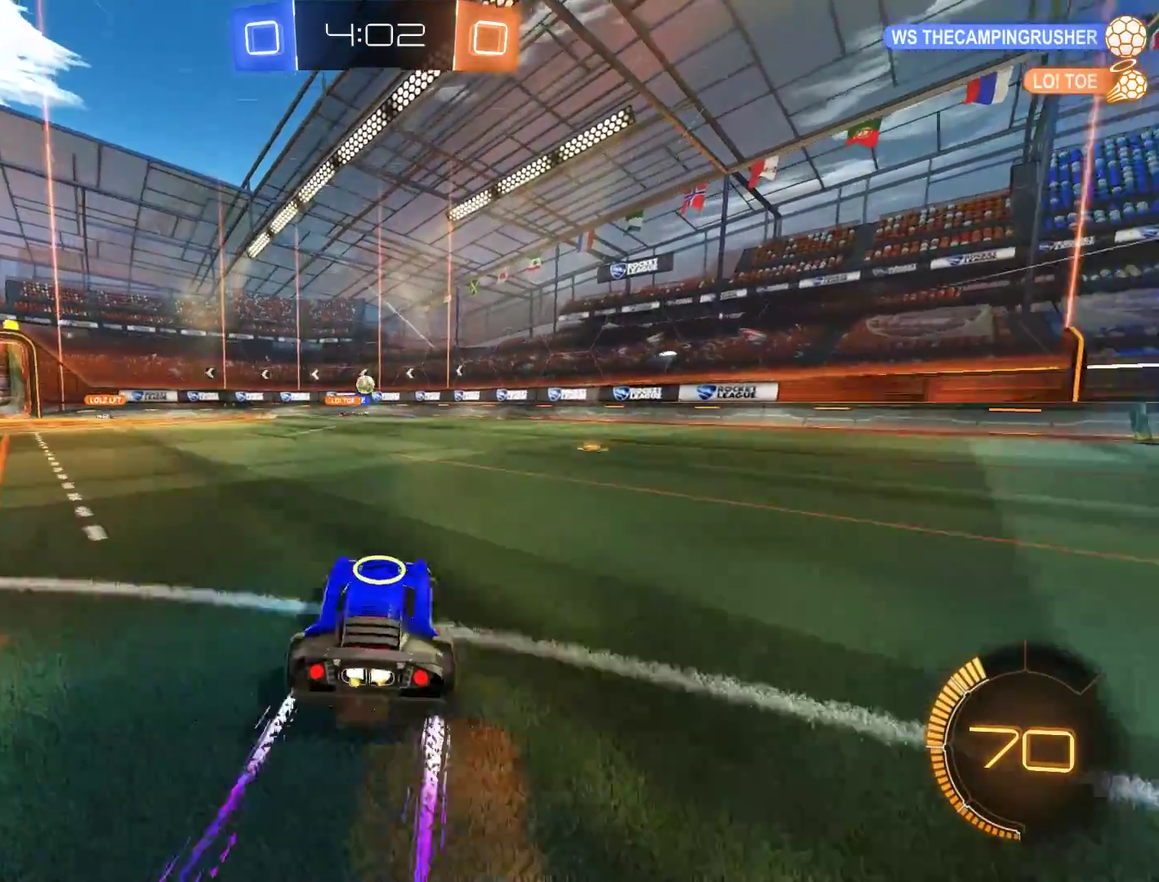
{"buttons": ["B"], "left_stick": "center", "right_stick": "center", "events": [[167, "B", "up"], [200, "left_stick", "center"], [267, "left_stick", "right"], [367, "B", "down"], [400, "left_stick", "center"]]}
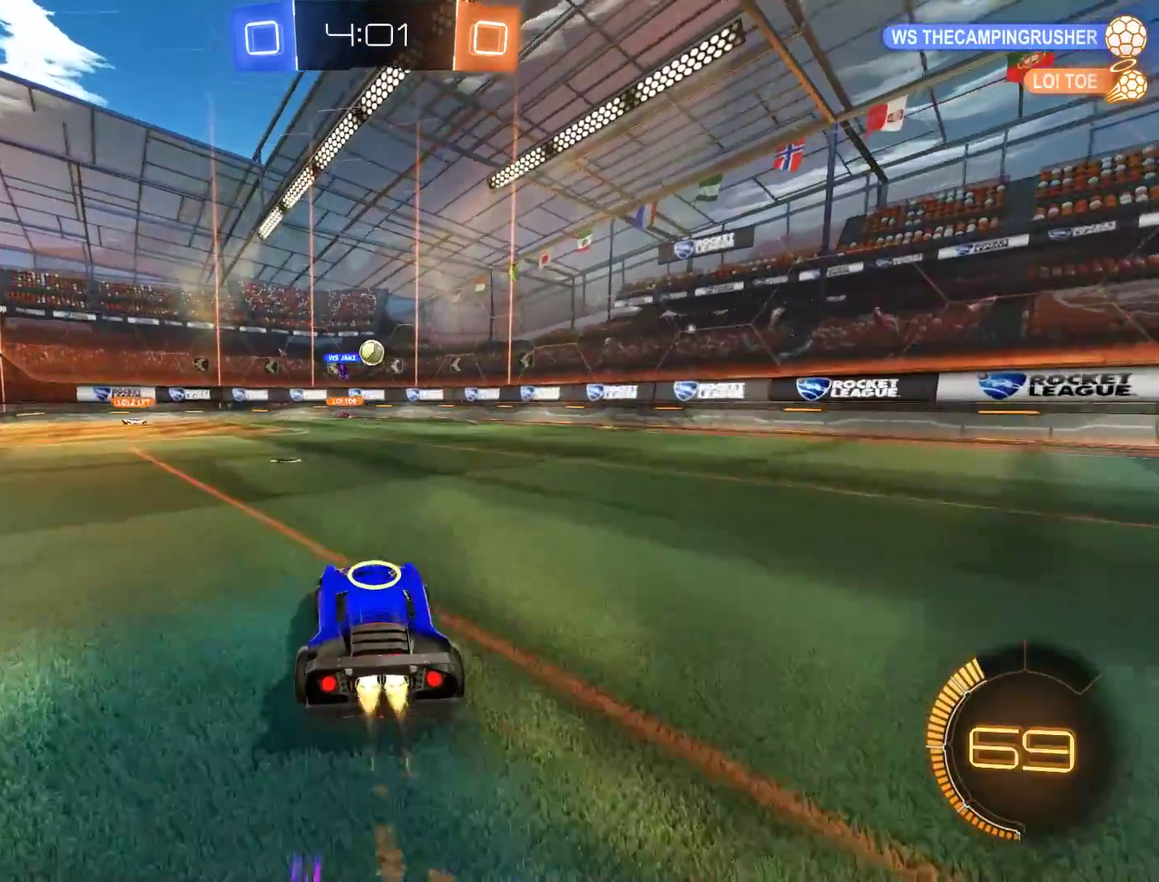
{"buttons": ["B"], "left_stick": "right", "right_stick": "center", "events": [[67, "left_stick", "right"], [167, "X", "down"], [267, "X", "up"]]}
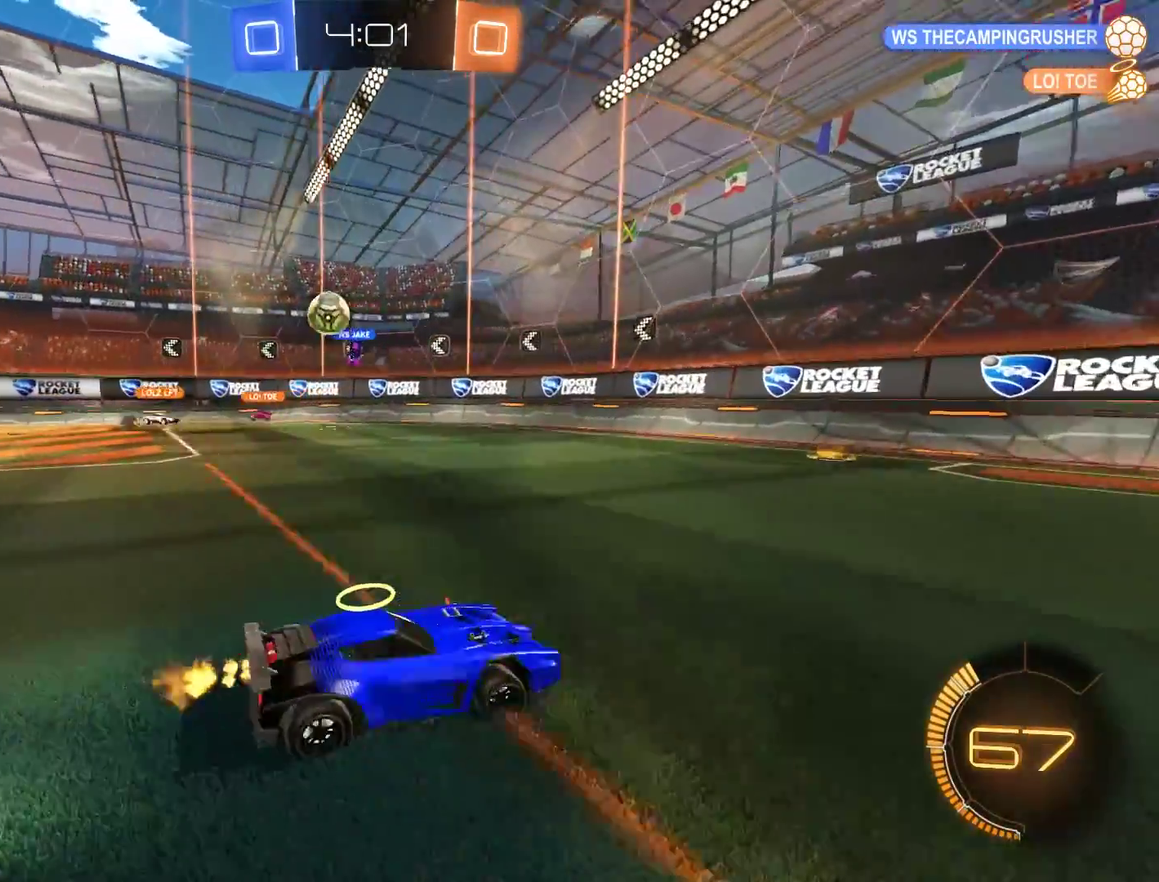
{"buttons": ["B"], "left_stick": "center", "right_stick": "center", "events": [[200, "left_stick", "center"], [367, "left_stick", "right"], [500, "left_stick", "center"]]}
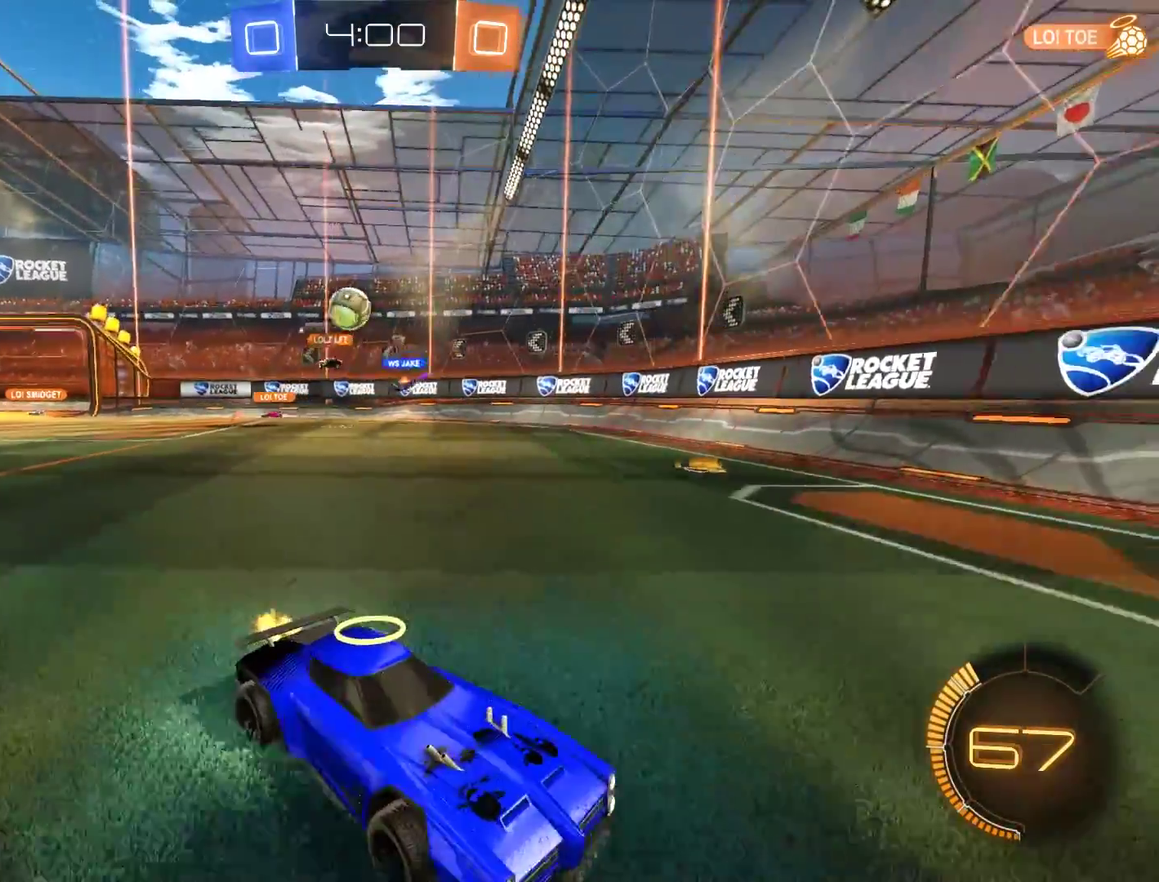
{"buttons": ["B"], "left_stick": "down-left", "right_stick": "center", "events": [[267, "left_stick", "left"], [300, "X", "down"], [333, "left_stick", "down-left"], [500, "X", "up"]]}
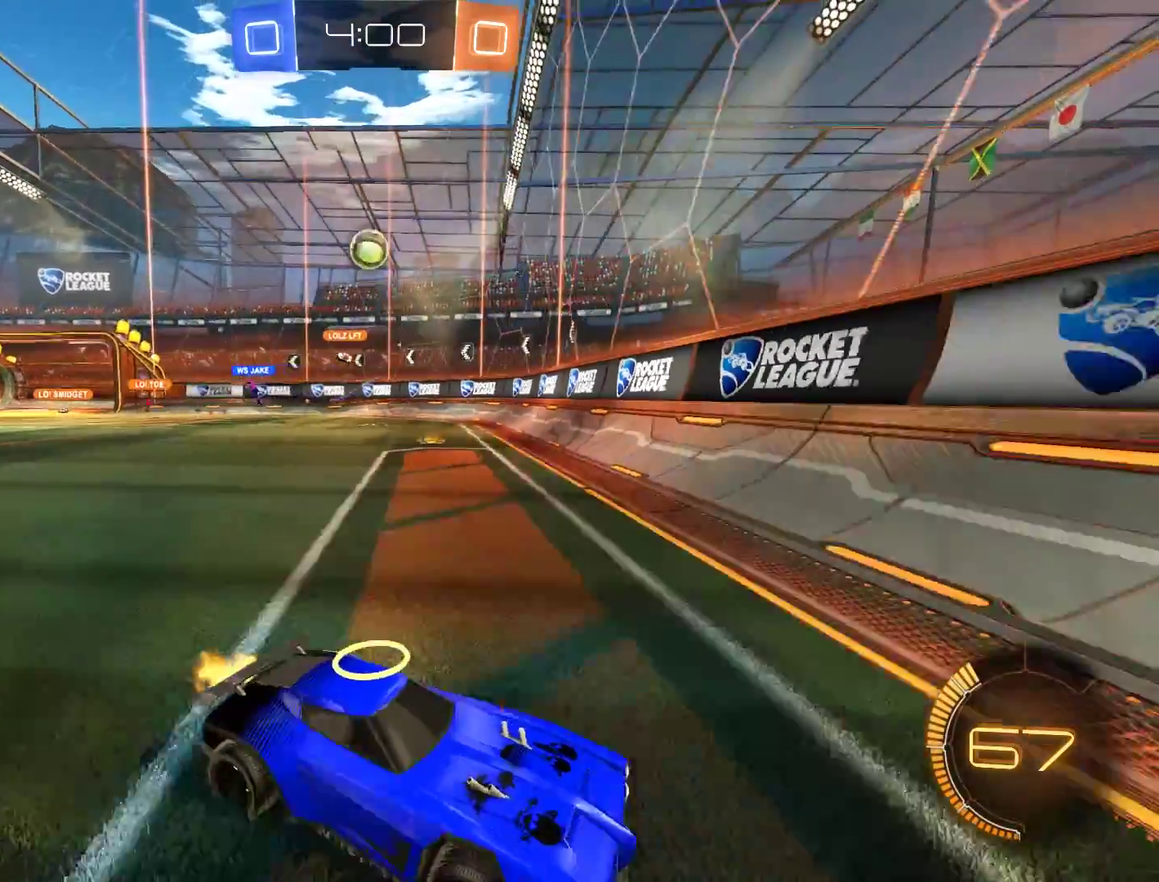
{"buttons": ["B"], "left_stick": "center", "right_stick": "center", "events": [[400, "left_stick", "center"]]}
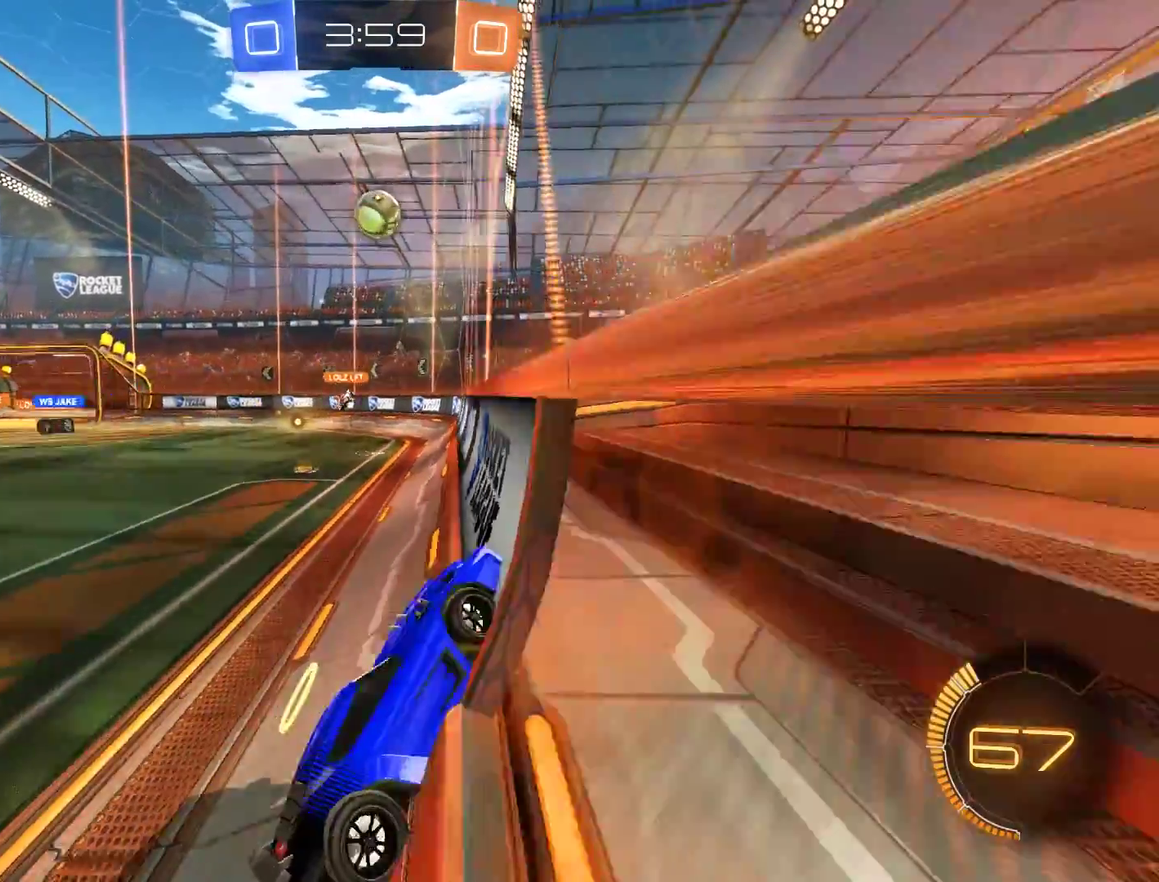
{"buttons": ["B", "L2", "R2"], "left_stick": "down-right", "right_stick": "center", "events": [[33, "left_stick", "left"], [200, "A", "down"], [200, "L2", "down"], [200, "R2", "down"], [200, "left_stick", "down-right"], [433, "A", "up"]]}